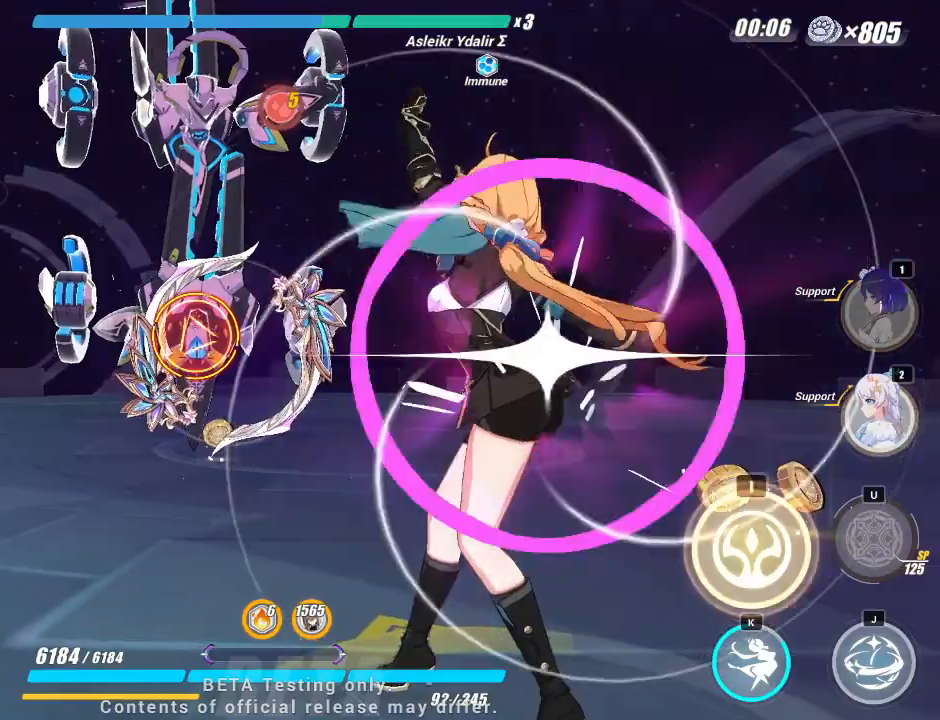
Gameplay with keyboard; each line is a JSON object with the keys held at the frame after it. "events" lists presses ("down") and releases ("up") of "a", "d", "f", "i", "j", "k", "l", "s", "u" and "w" between this image and that frame as [ms after this image, input, new state], when the widget could be followed in between. No other keys are recorded. Mouse input is not recorded.
{"keys": [], "events": [[33, "i", "up"]]}
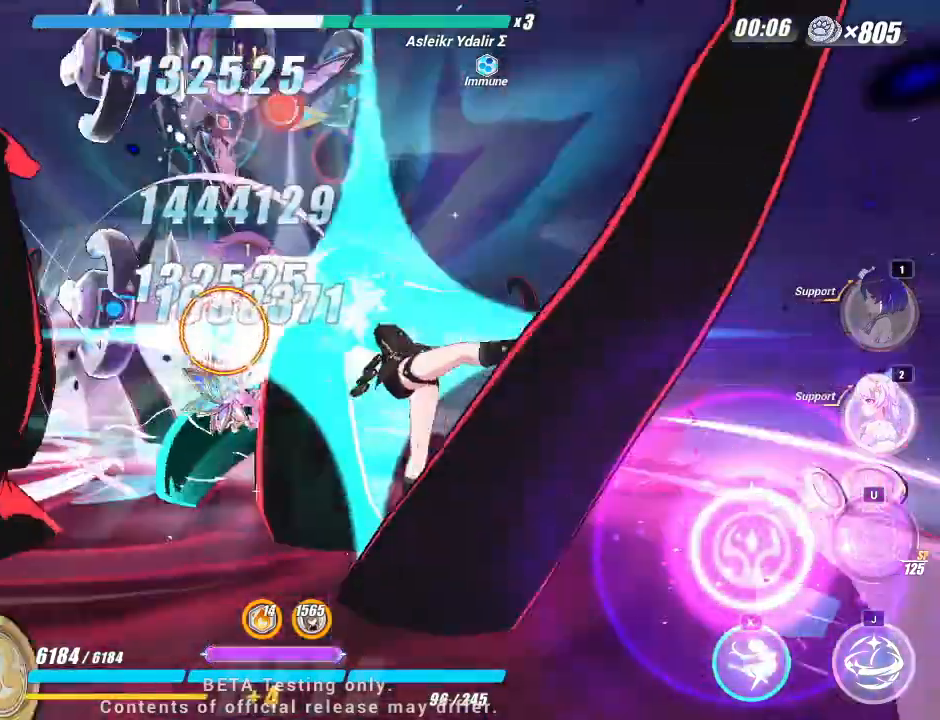
{"keys": ["j"], "events": [[133, "j", "down"]]}
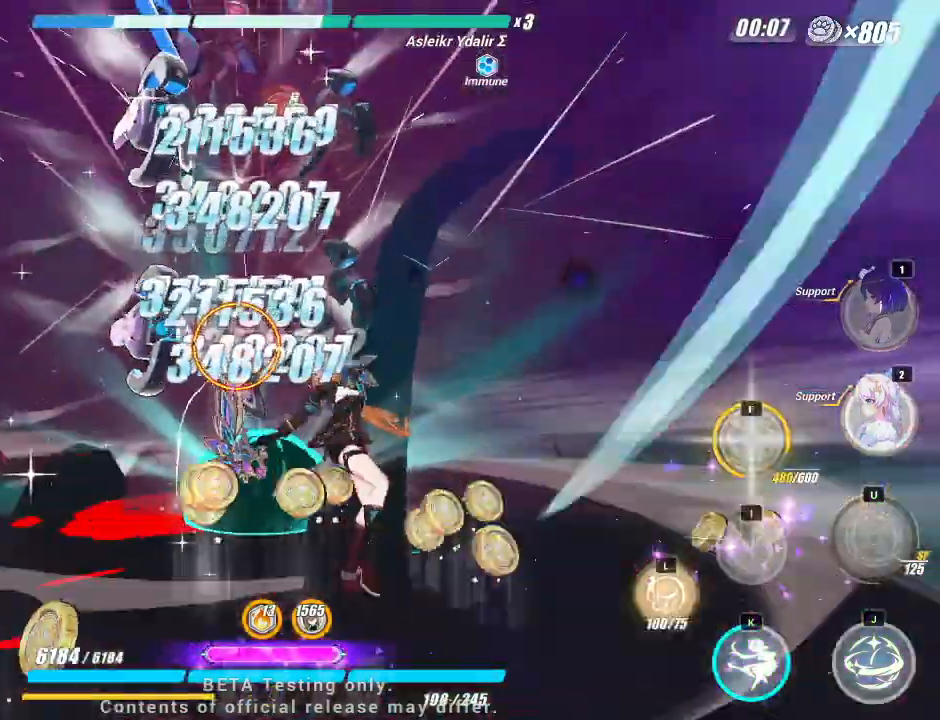
{"keys": ["j"], "events": []}
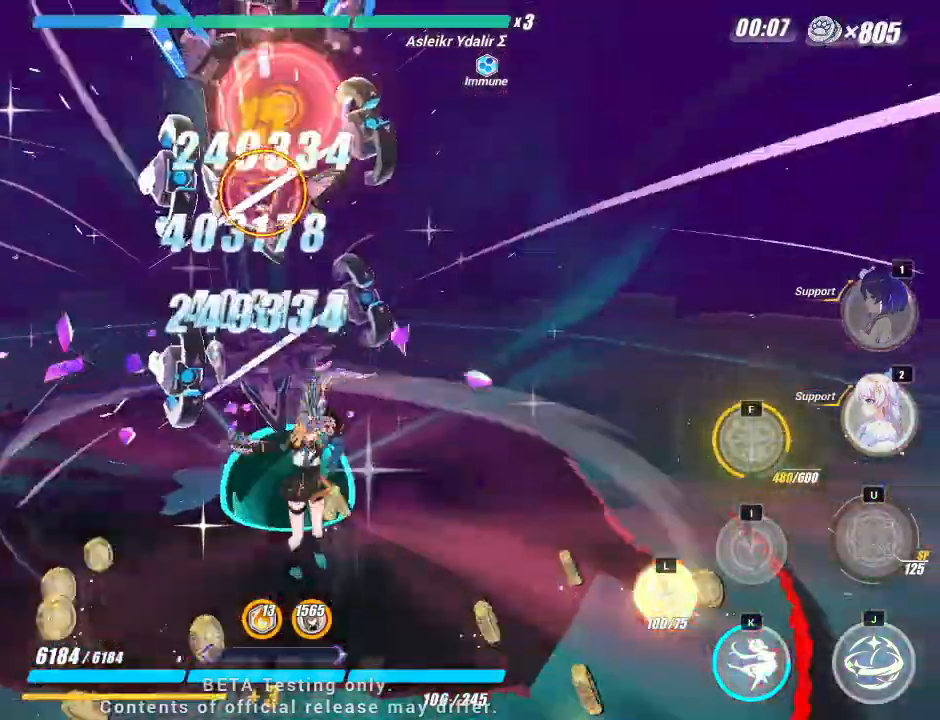
{"keys": ["j", "l"], "events": [[483, "l", "down"]]}
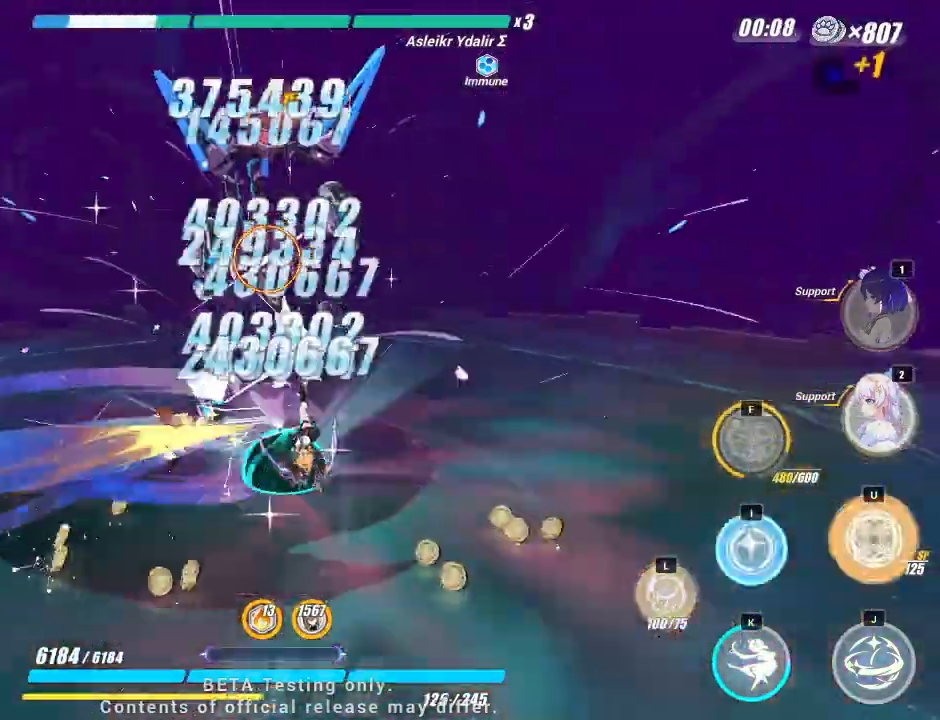
{"keys": [], "events": [[50, "j", "up"], [50, "l", "up"]]}
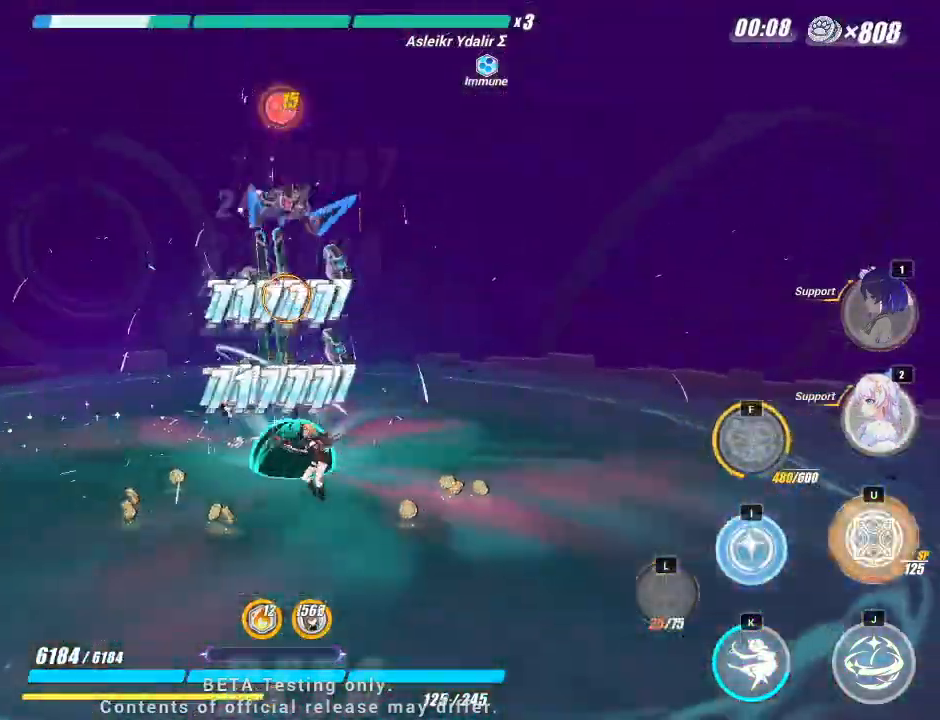
{"keys": [], "events": [[100, "i", "down"], [200, "i", "up"]]}
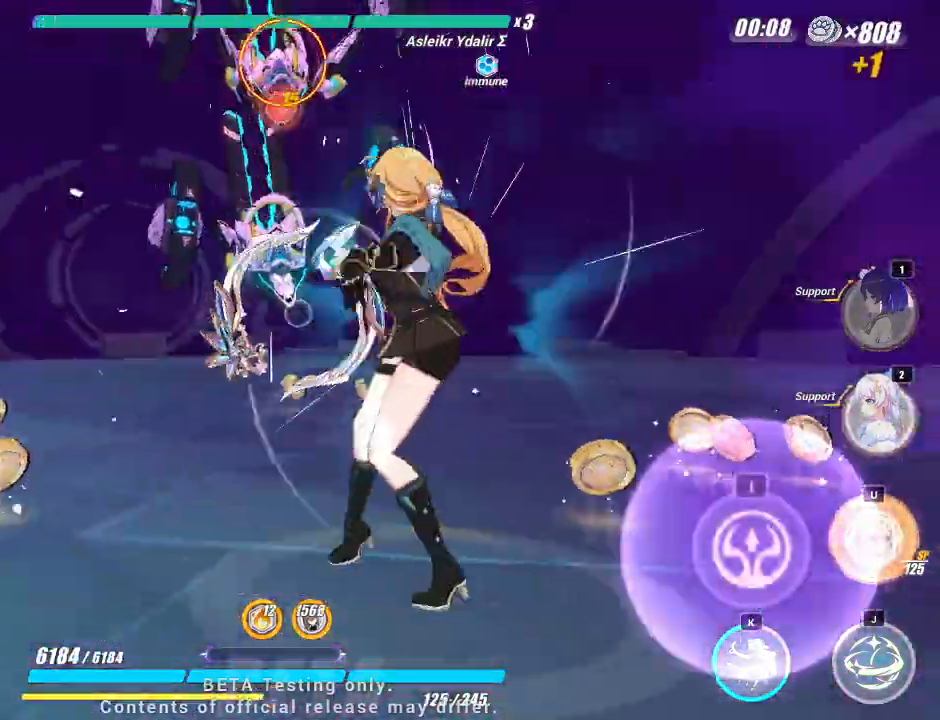
{"keys": ["i"], "events": [[450, "i", "down"]]}
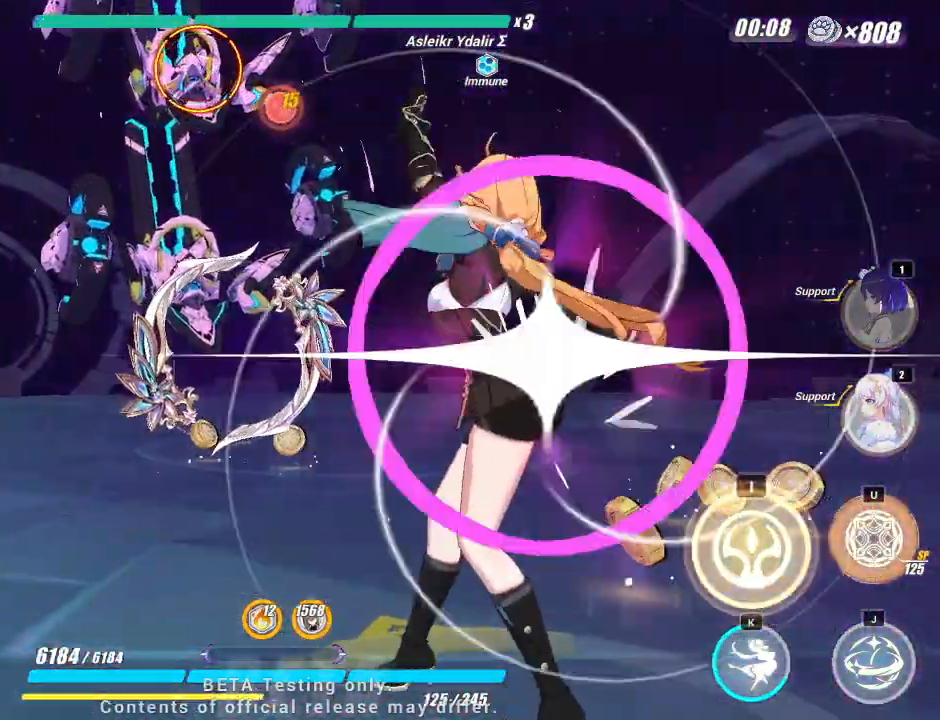
{"keys": [], "events": [[50, "i", "up"]]}
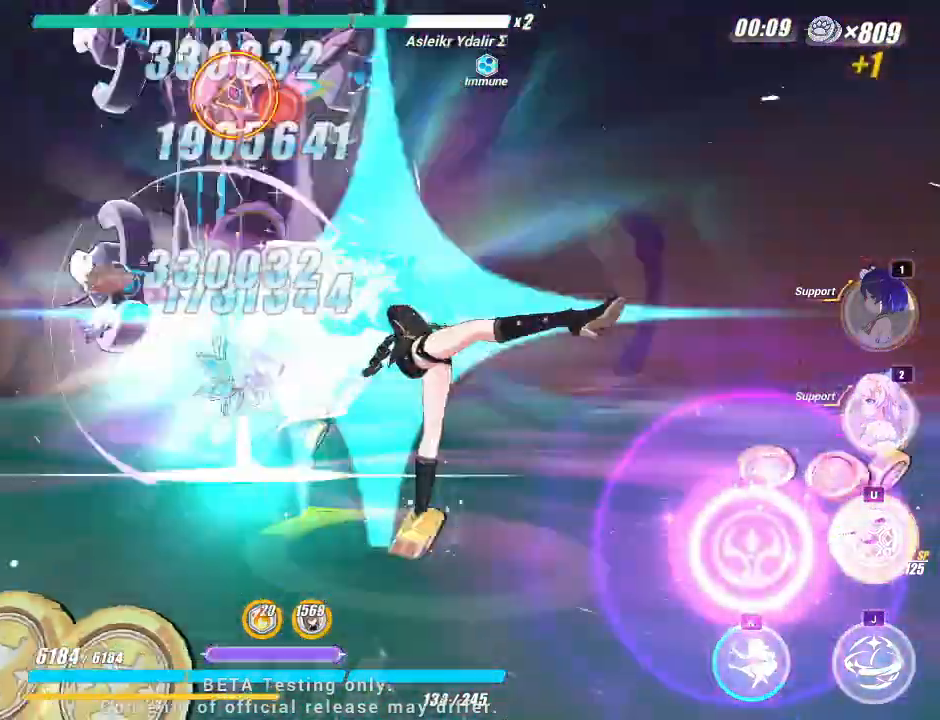
{"keys": ["j"], "events": [[133, "j", "down"]]}
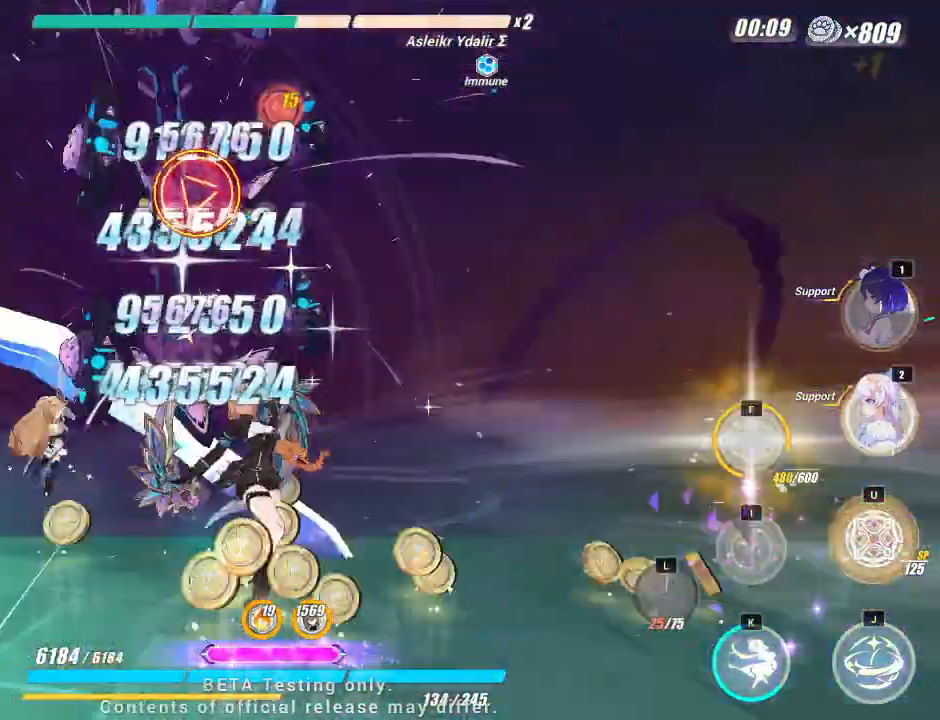
{"keys": ["j"], "events": []}
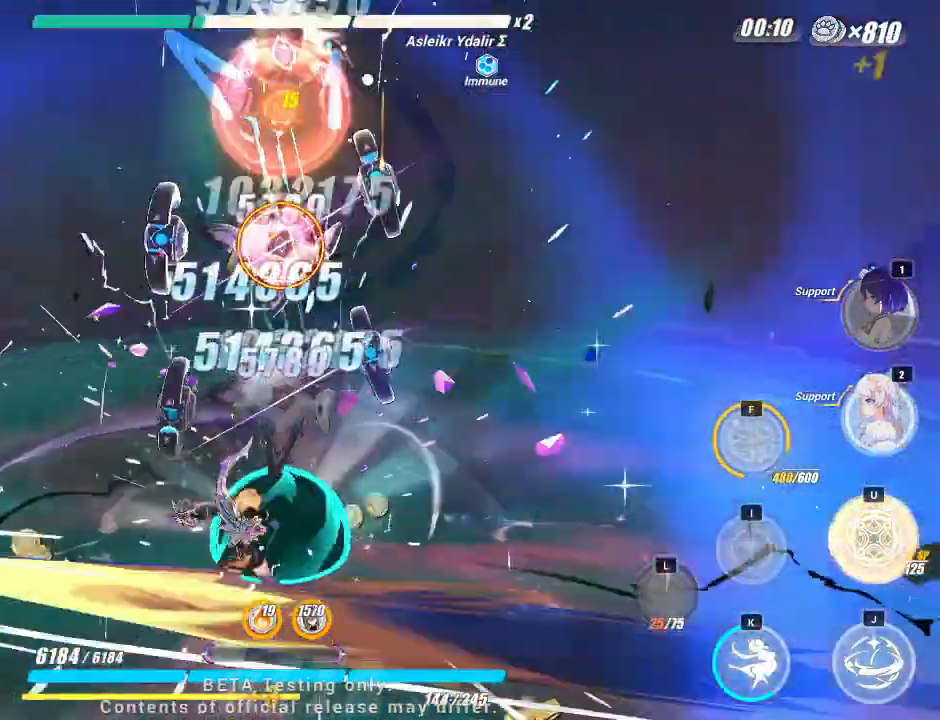
{"keys": [], "events": [[200, "j", "up"]]}
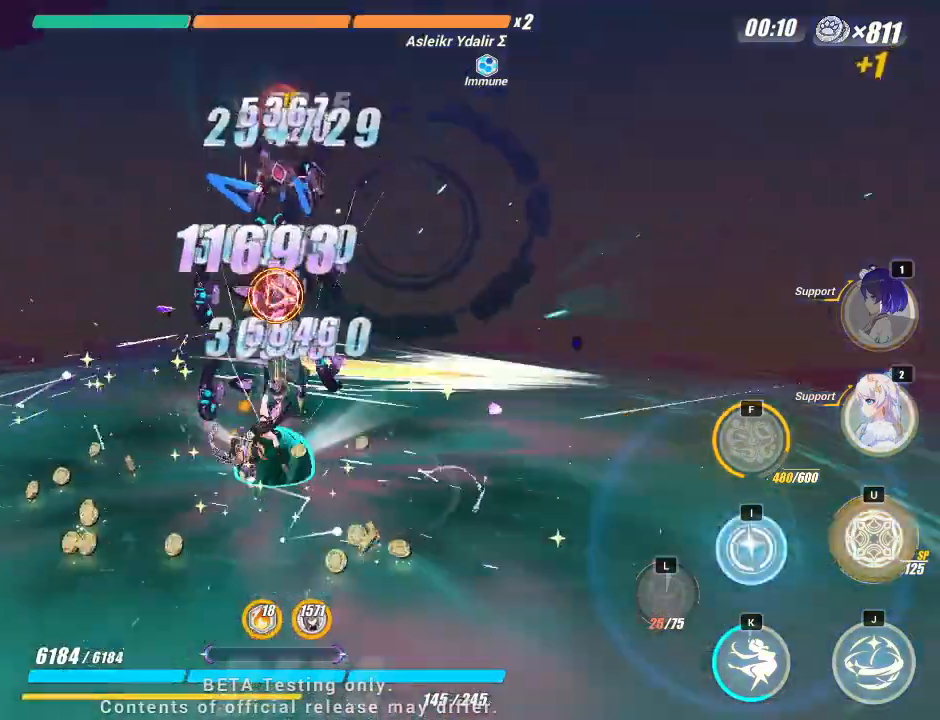
{"keys": [], "events": []}
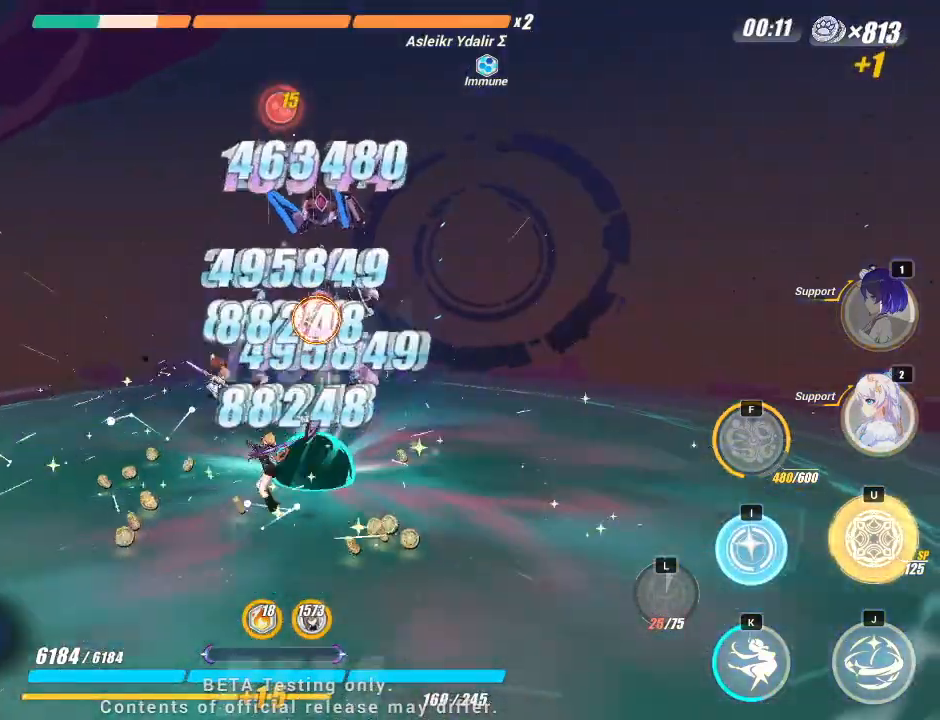
{"keys": [], "events": []}
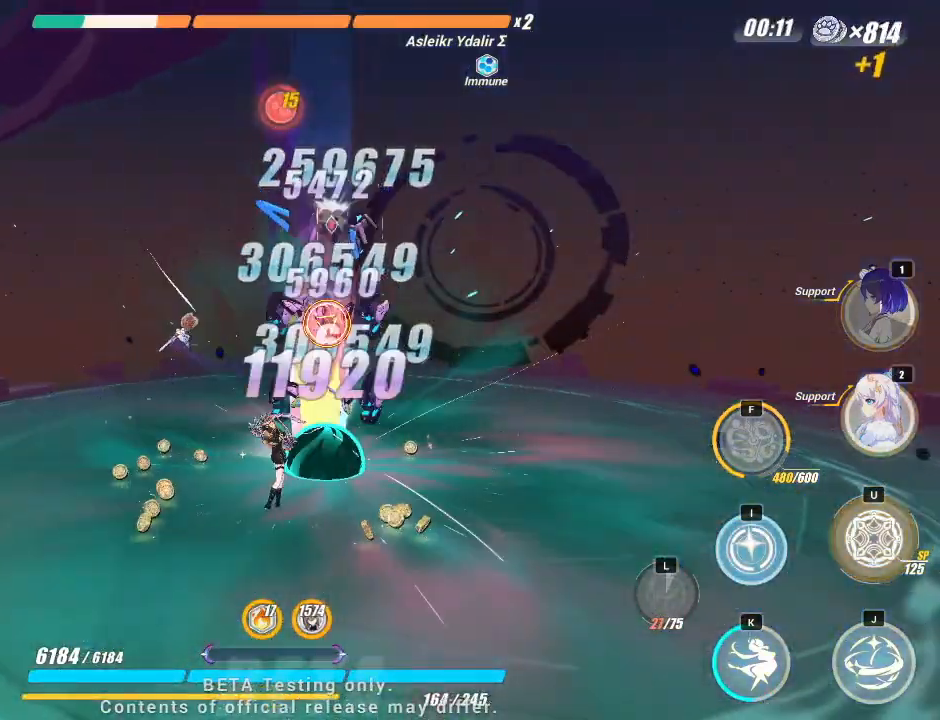
{"keys": [], "events": [[333, "i", "down"], [400, "i", "up"]]}
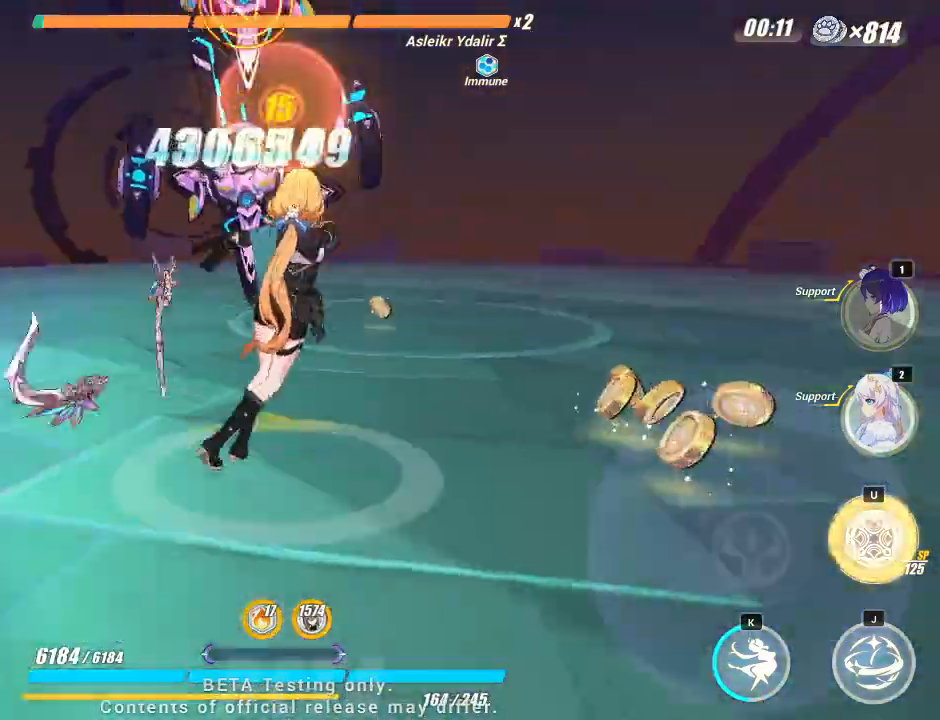
{"keys": [], "events": []}
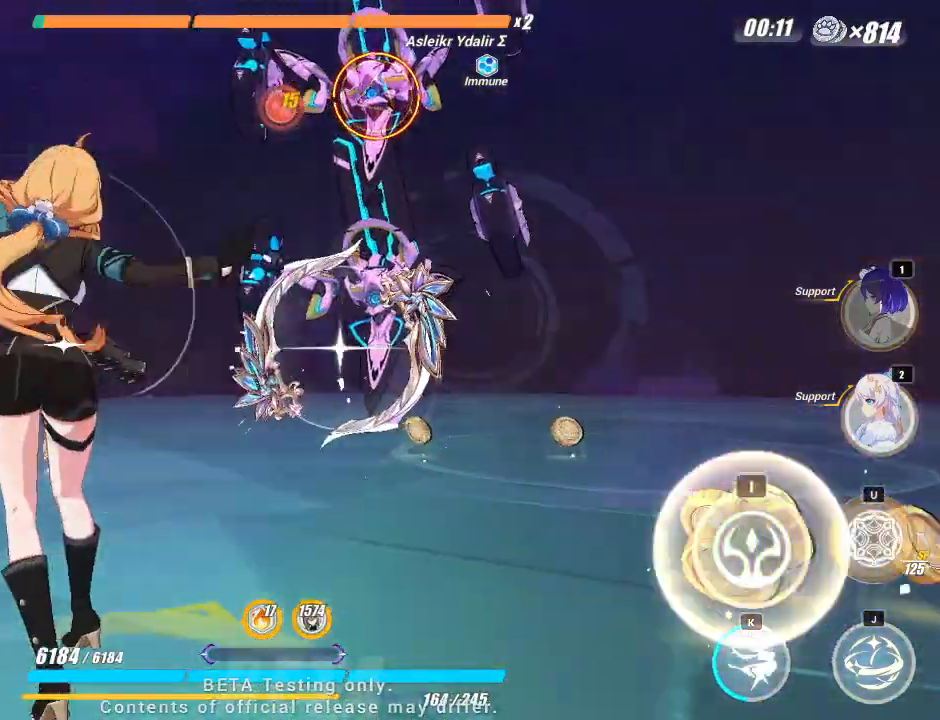
{"keys": [], "events": [[250, "i", "down"], [300, "i", "up"]]}
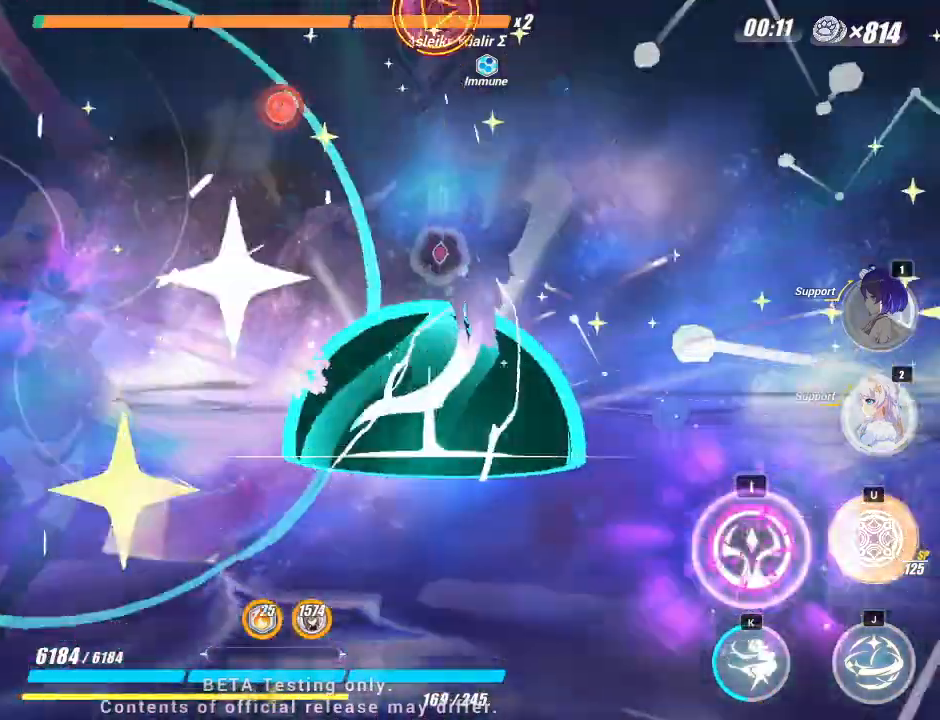
{"keys": ["j"], "events": [[500, "j", "down"]]}
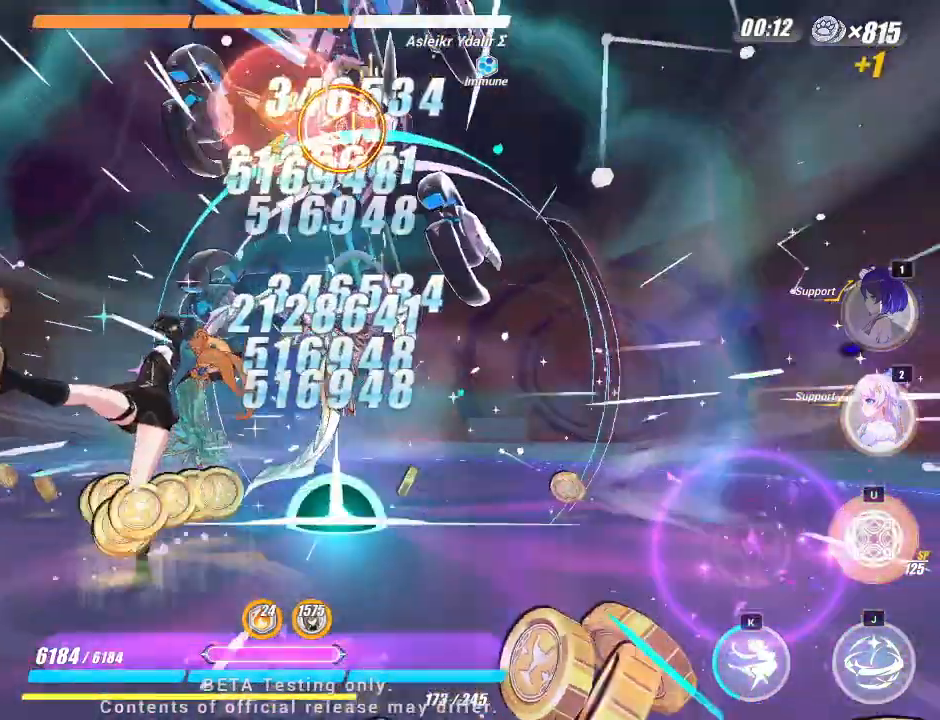
{"keys": ["j"], "events": []}
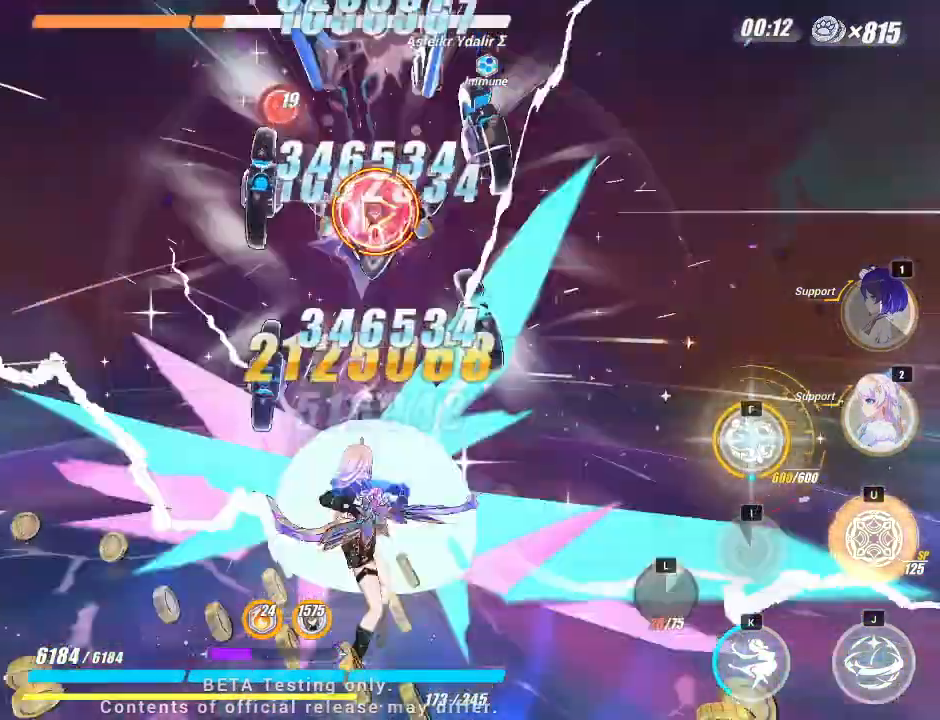
{"keys": [], "events": [[433, "j", "up"]]}
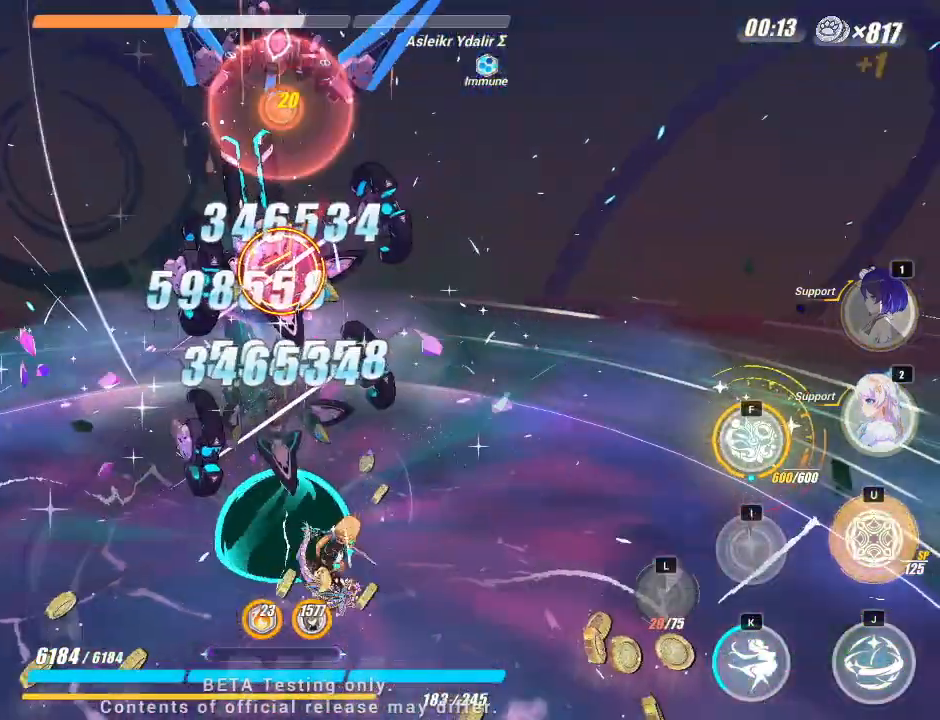
{"keys": [], "events": []}
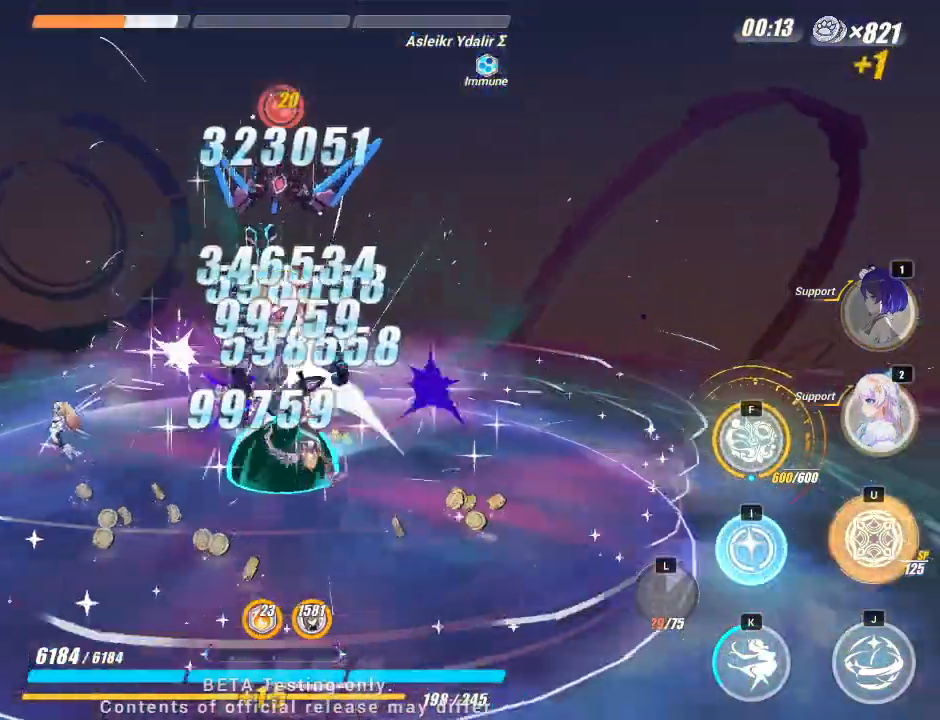
{"keys": [], "events": []}
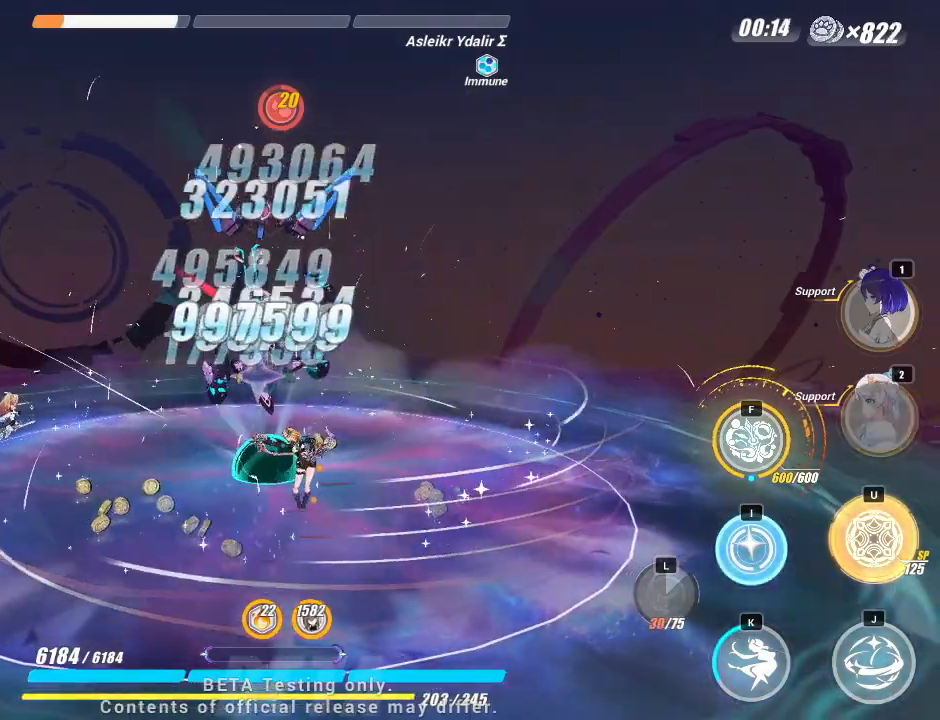
{"keys": [], "events": [[150, "i", "down"], [300, "i", "up"]]}
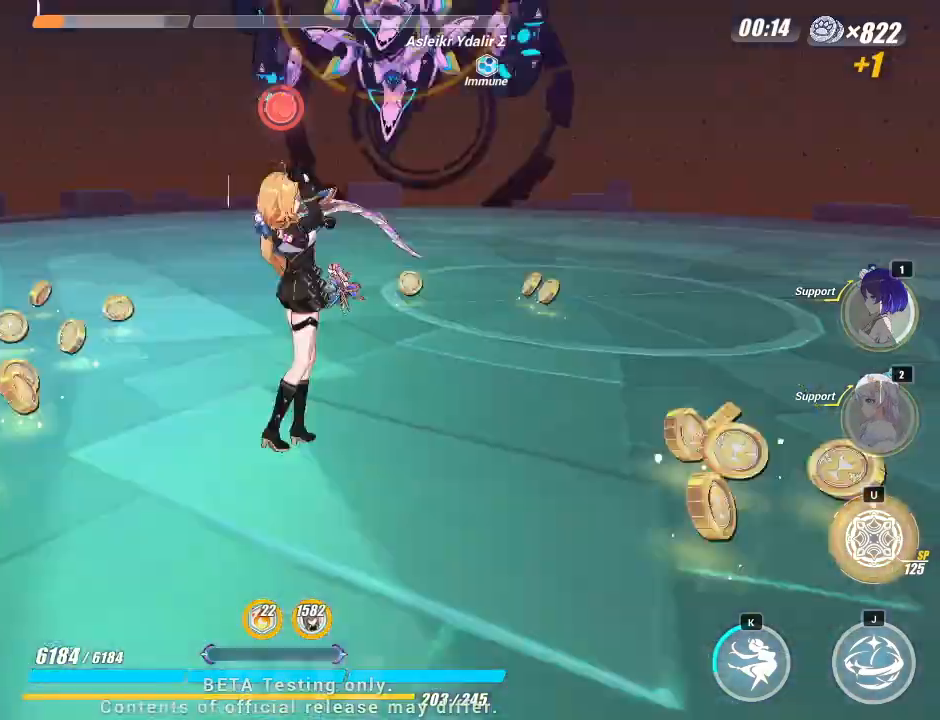
{"keys": [], "events": []}
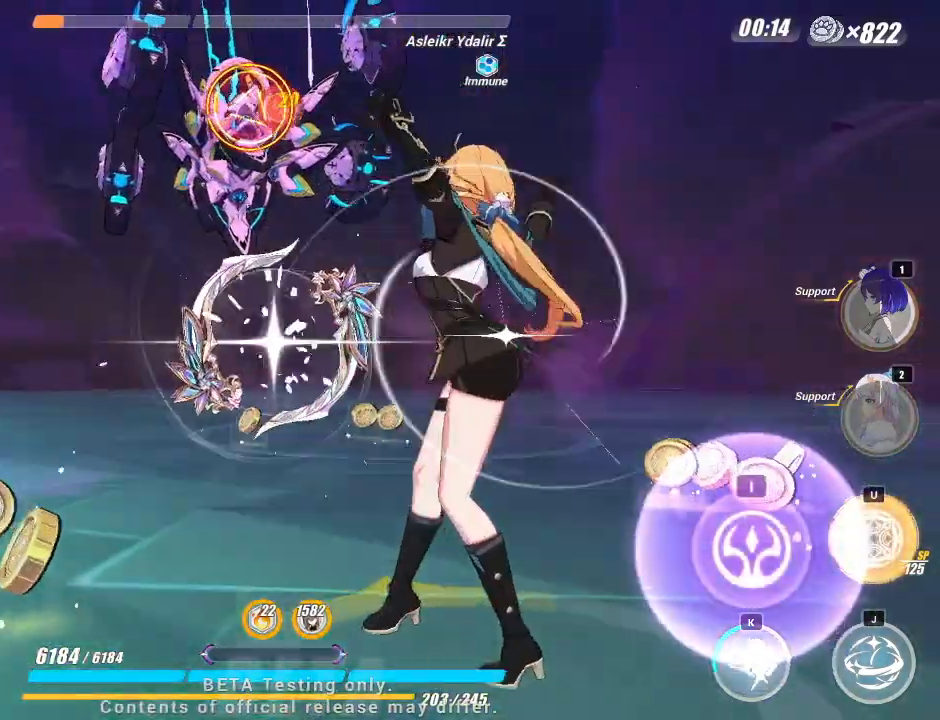
{"keys": [], "events": [[333, "i", "down"], [350, "i", "up"]]}
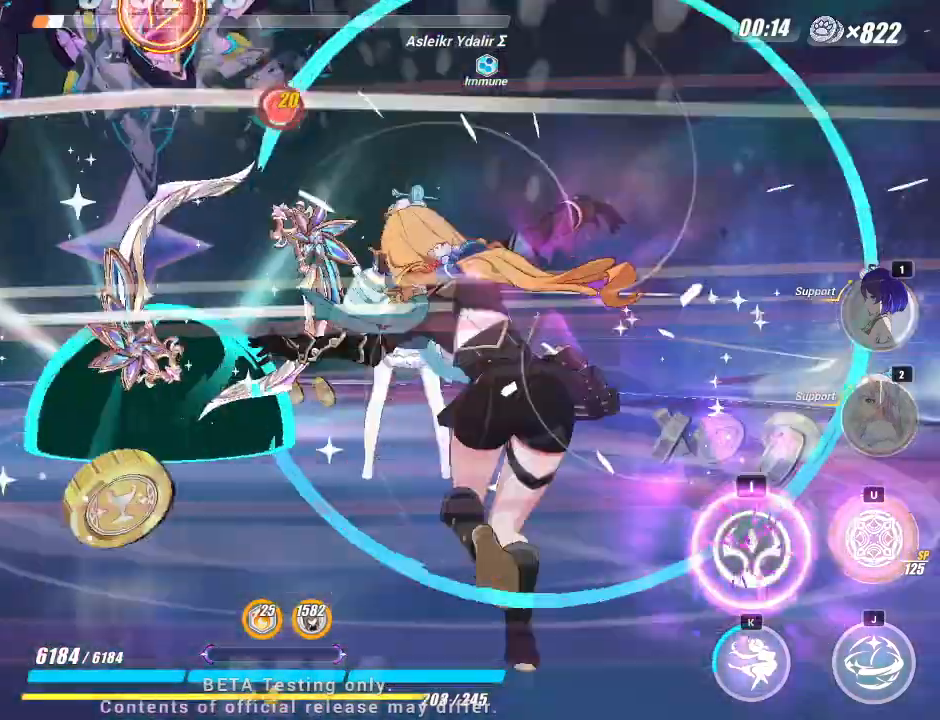
{"keys": [], "events": []}
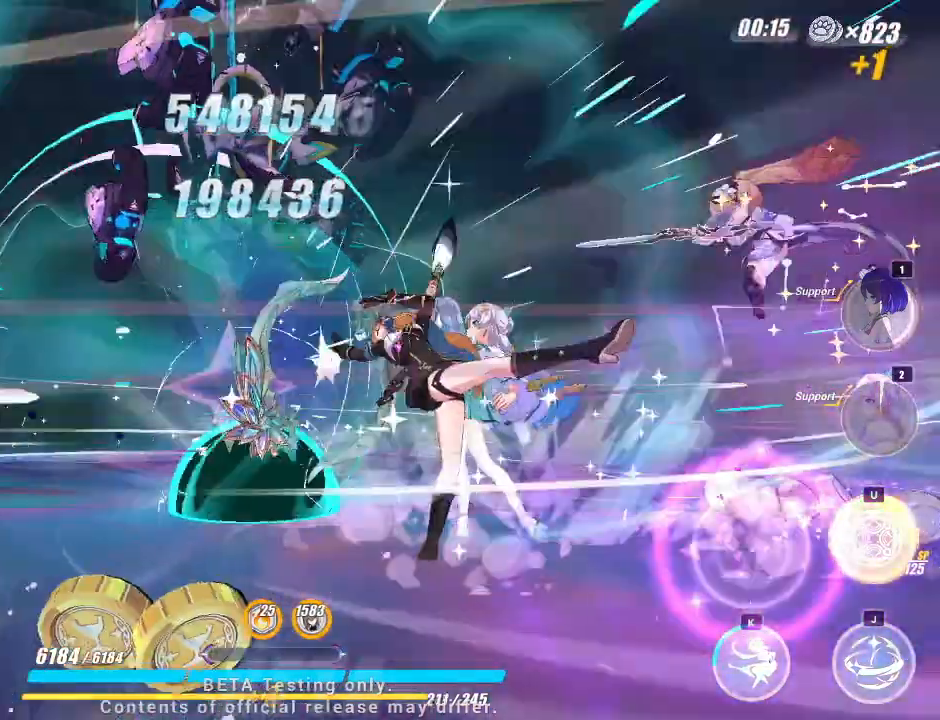
{"keys": ["j"], "events": [[50, "j", "down"]]}
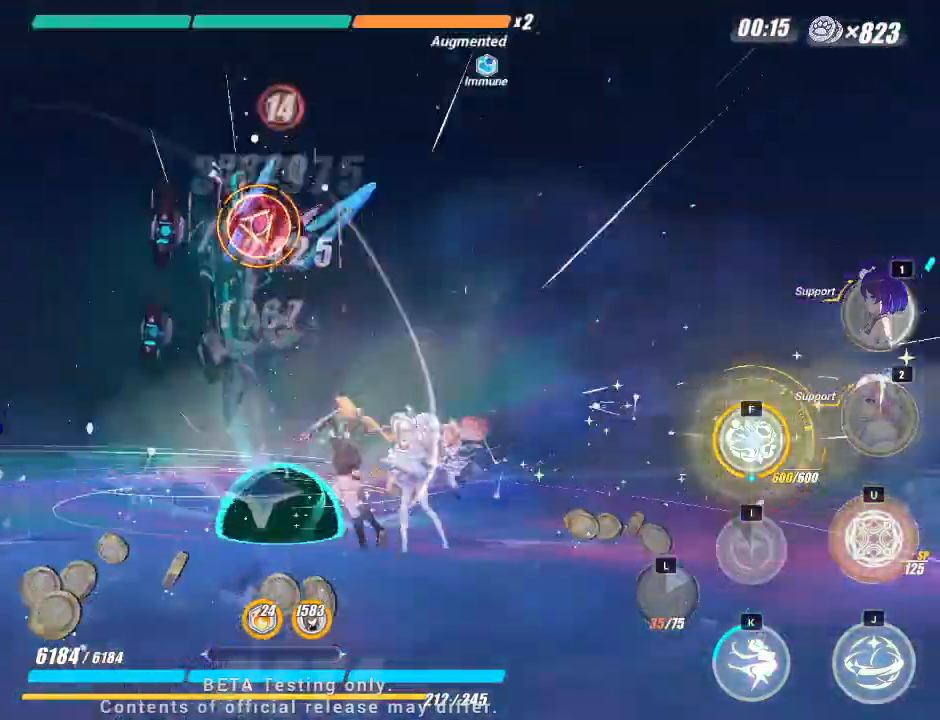
{"keys": ["j"], "events": []}
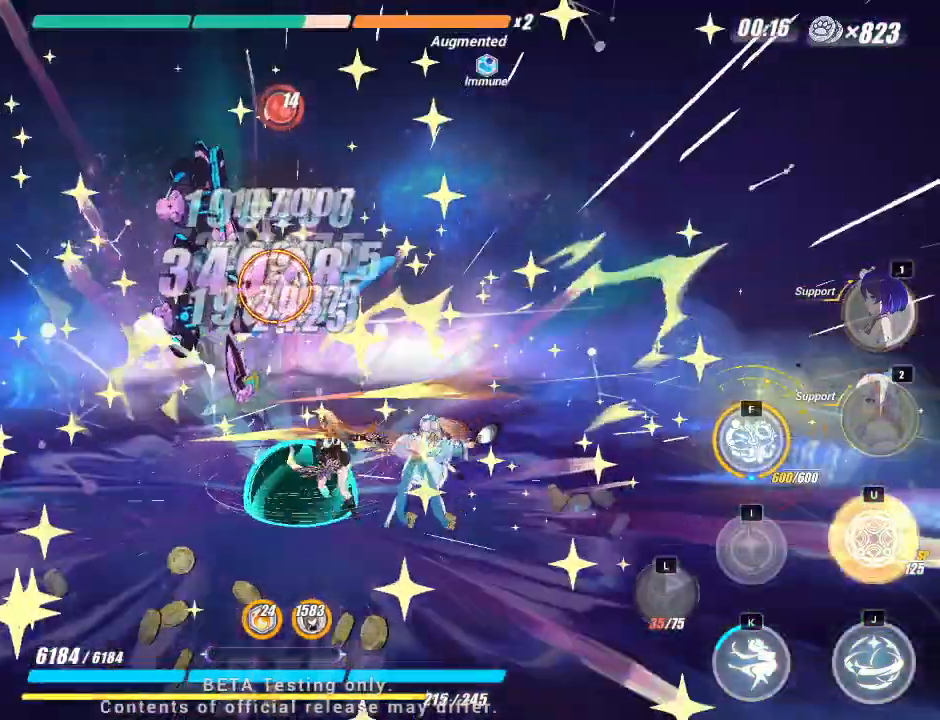
{"keys": [], "events": [[33, "j", "up"]]}
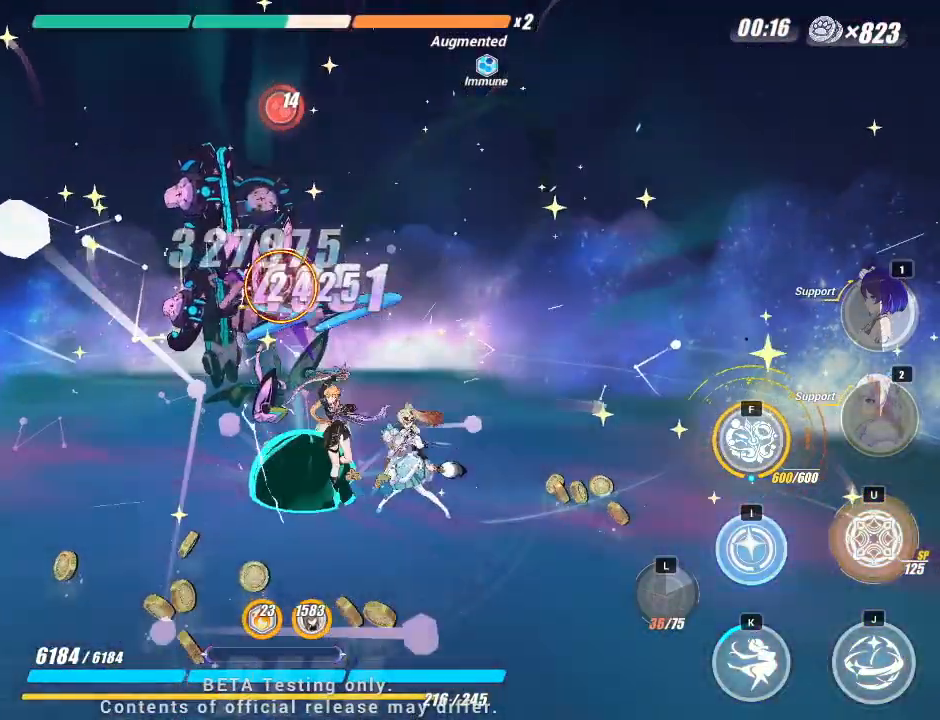
{"keys": ["i"], "events": [[433, "i", "down"]]}
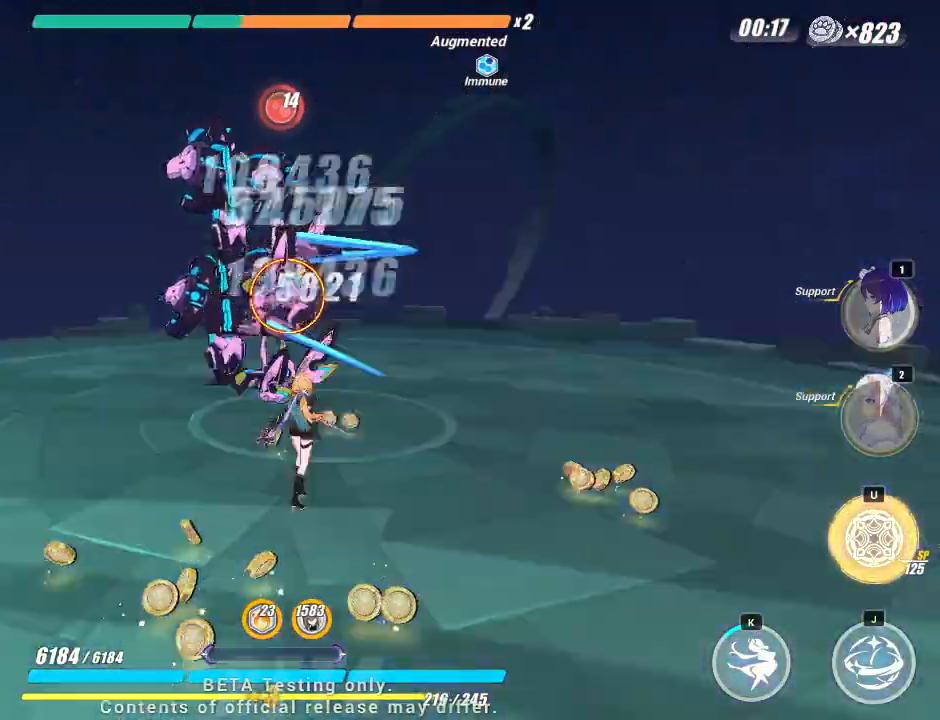
{"keys": [], "events": [[50, "i", "up"]]}
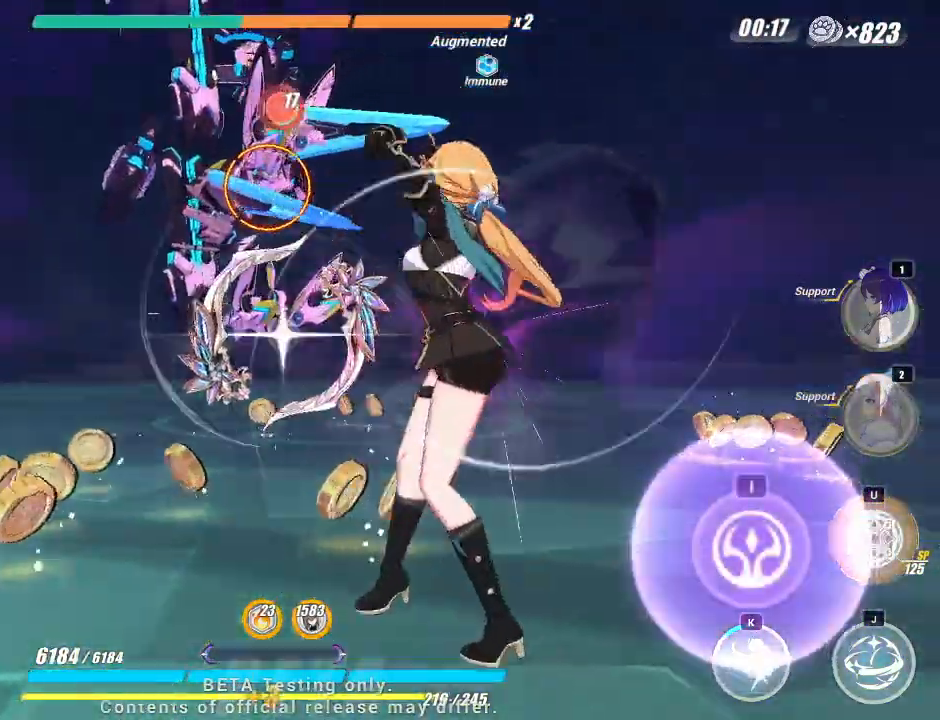
{"keys": [], "events": [[383, "i", "down"], [450, "i", "up"]]}